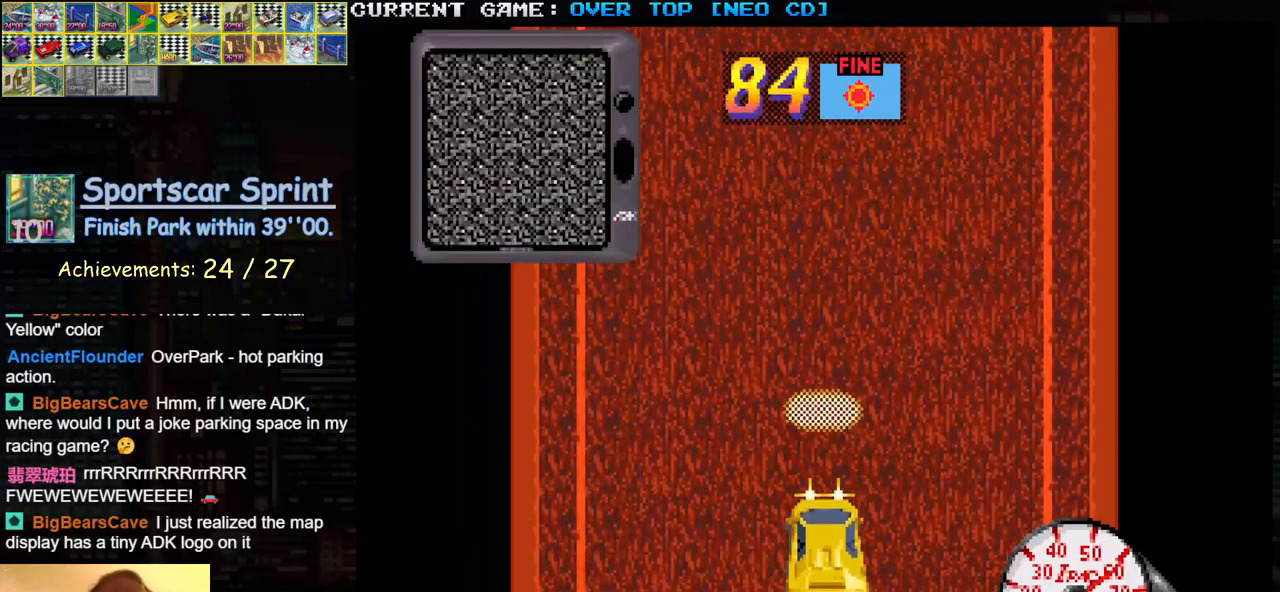
Gameplay with a controller (arcade stick); each line is a JSON object with the inputs held at the frame after it. "events" lists button and stick changes between this image and that frame as [ms after this image, input, new state], when the widget could be followed in between. Not read: L3 R3.
{"buttons": ["SQUARE"], "left_stick": "left", "events": [[133, "left_stick", "right"], [200, "left_stick", "center"], [250, "left_stick", "left"], [367, "left_stick", "right"], [450, "left_stick", "left"]]}
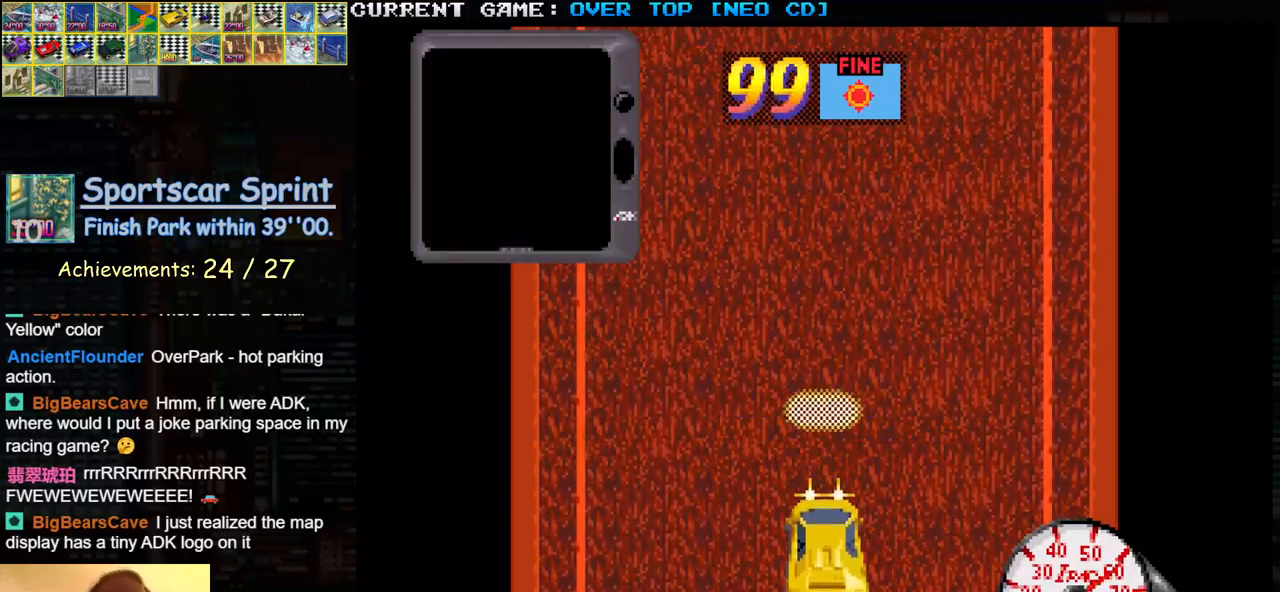
{"buttons": ["SQUARE"], "left_stick": "center", "events": [[33, "left_stick", "center"], [83, "left_stick", "right"], [167, "left_stick", "left"], [300, "left_stick", "right"], [350, "left_stick", "center"], [400, "left_stick", "left"], [500, "left_stick", "center"]]}
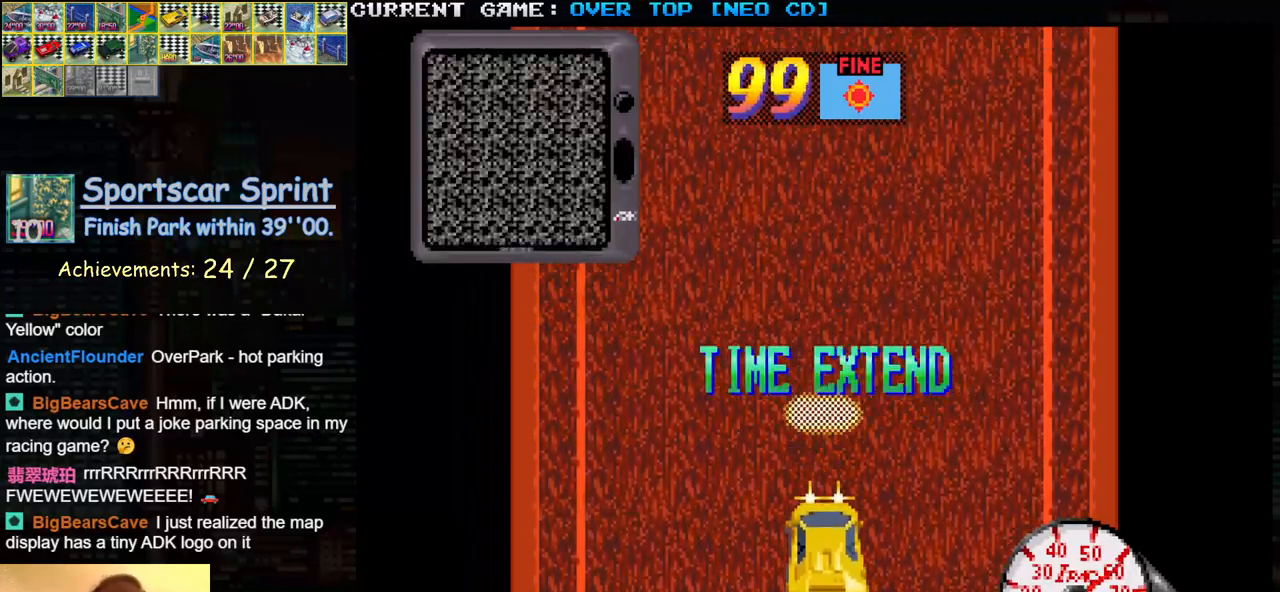
{"buttons": ["SQUARE"], "left_stick": "right", "events": [[17, "left_stick", "right"]]}
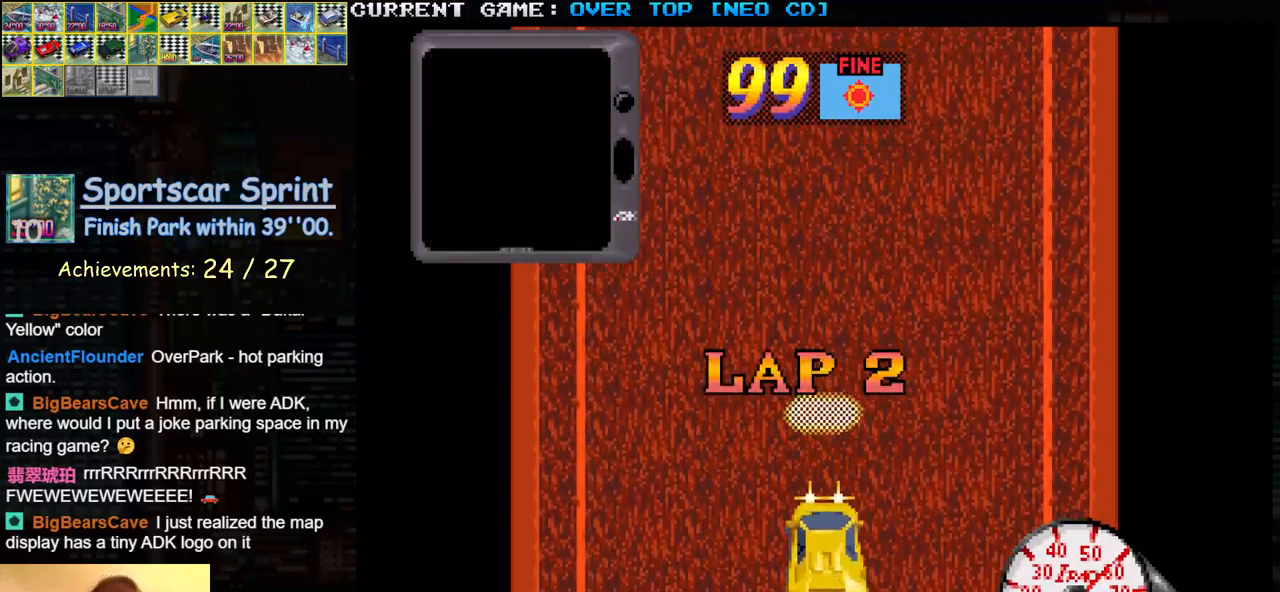
{"buttons": ["SQUARE"], "left_stick": "right", "events": []}
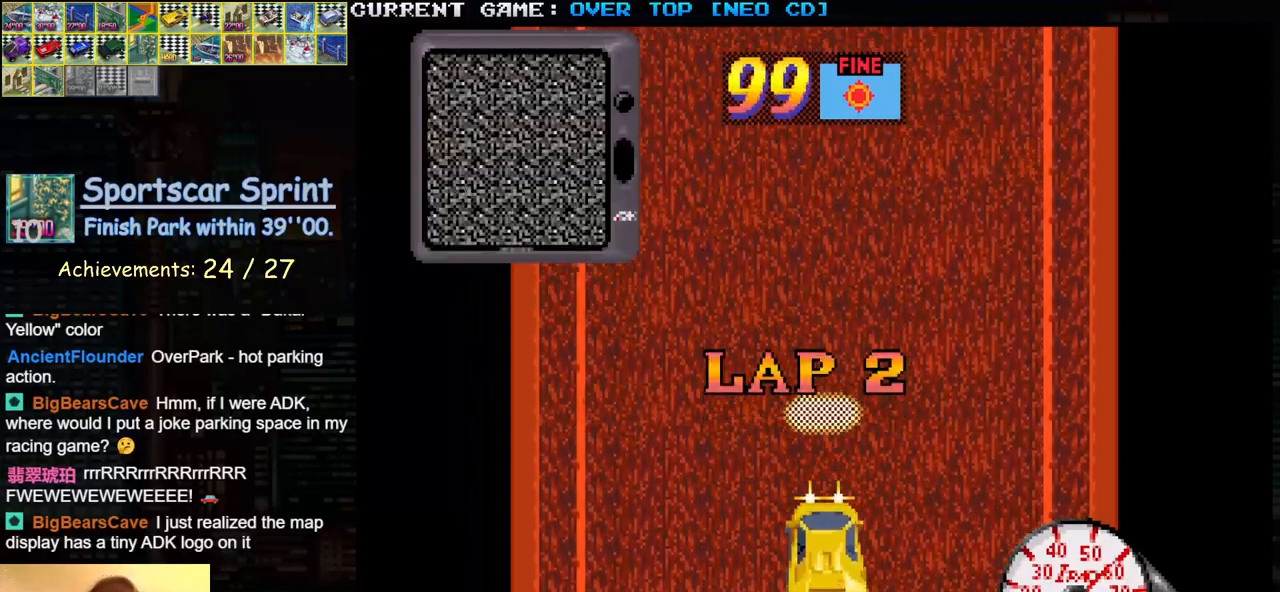
{"buttons": ["SQUARE"], "left_stick": "right", "events": []}
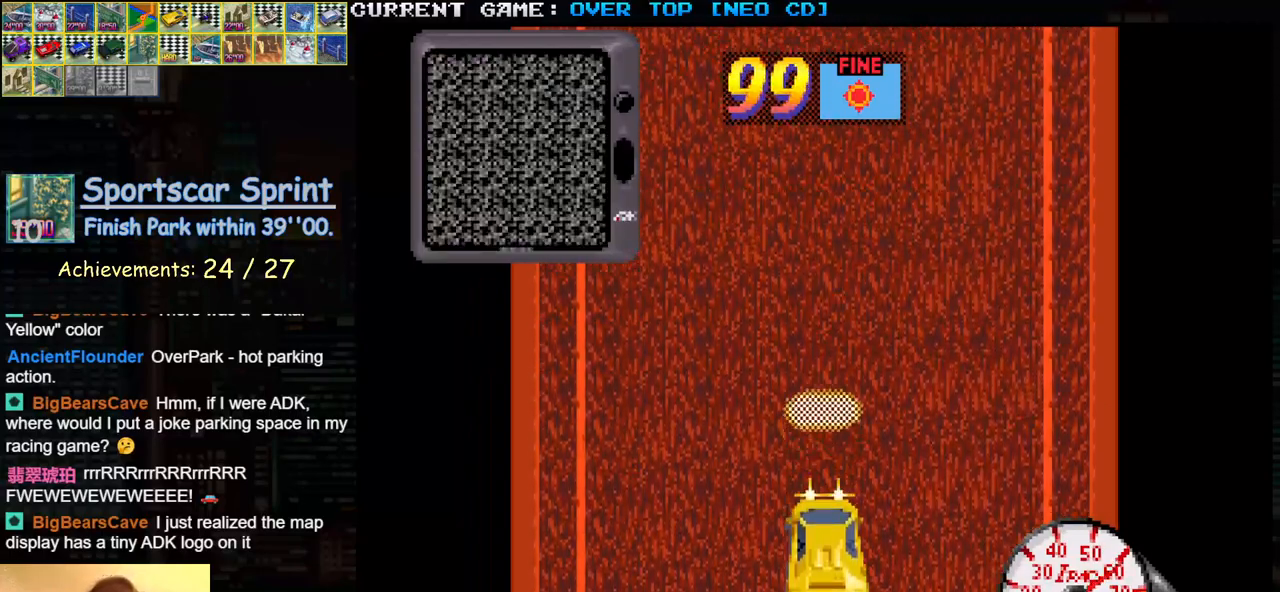
{"buttons": ["SQUARE"], "left_stick": "right", "events": [[283, "left_stick", "center"], [450, "left_stick", "right"]]}
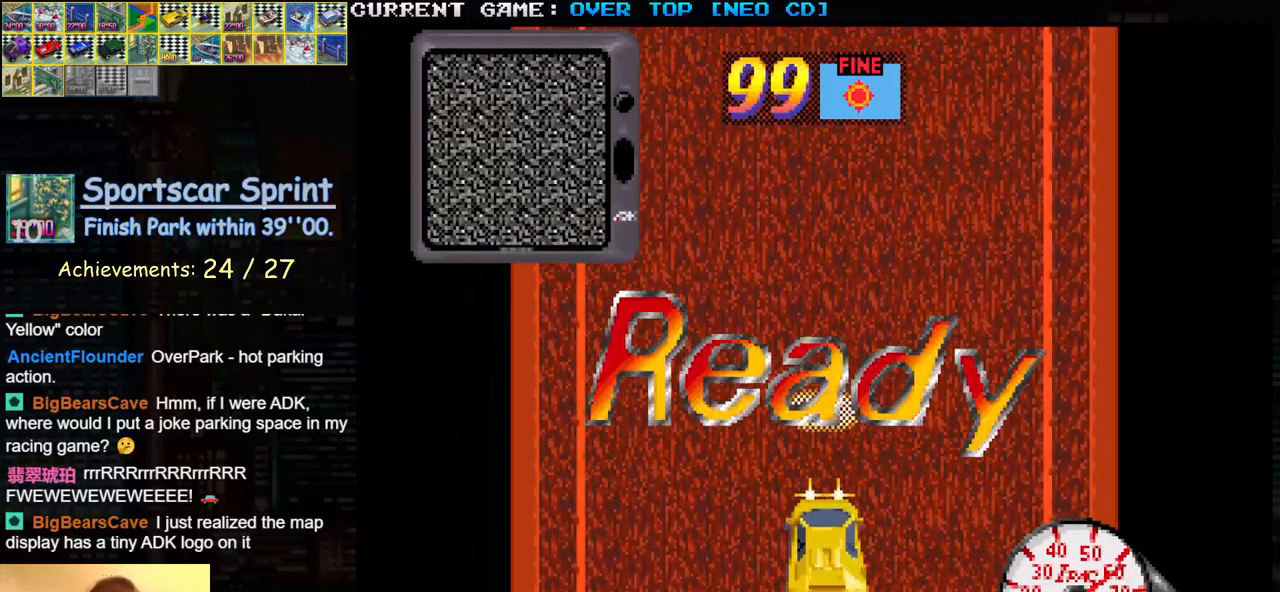
{"buttons": ["SQUARE"], "left_stick": "center", "events": [[67, "left_stick", "left"], [133, "left_stick", "center"], [183, "left_stick", "right"], [283, "left_stick", "center"]]}
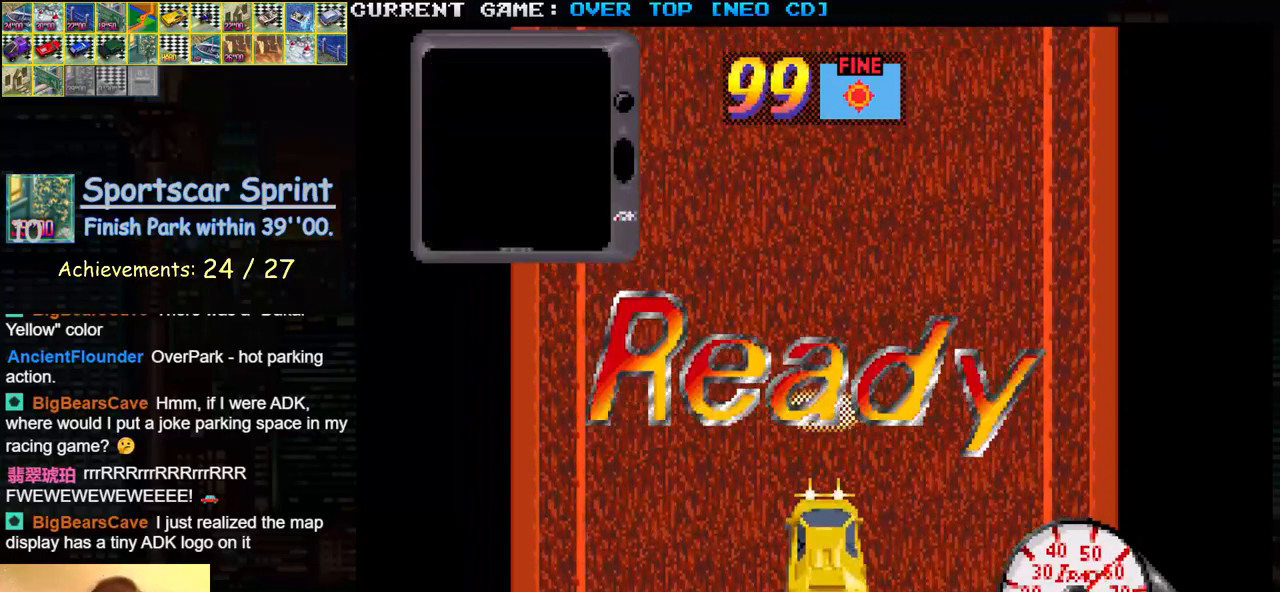
{"buttons": ["SQUARE"], "left_stick": "center", "events": []}
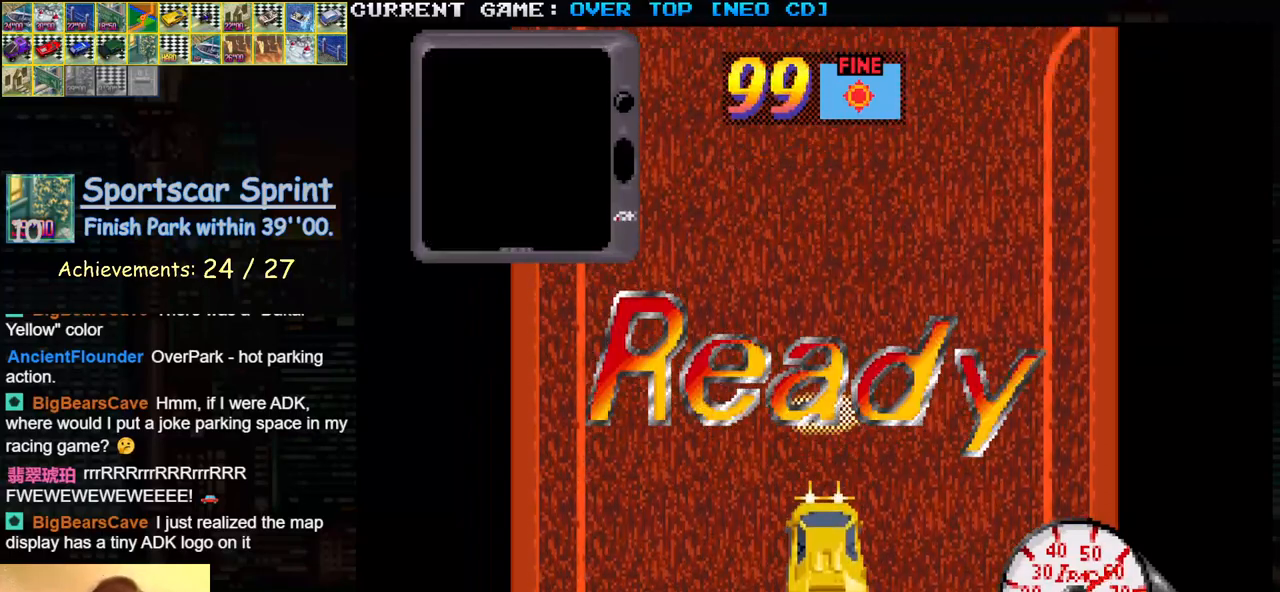
{"buttons": ["SQUARE"], "left_stick": "center", "events": []}
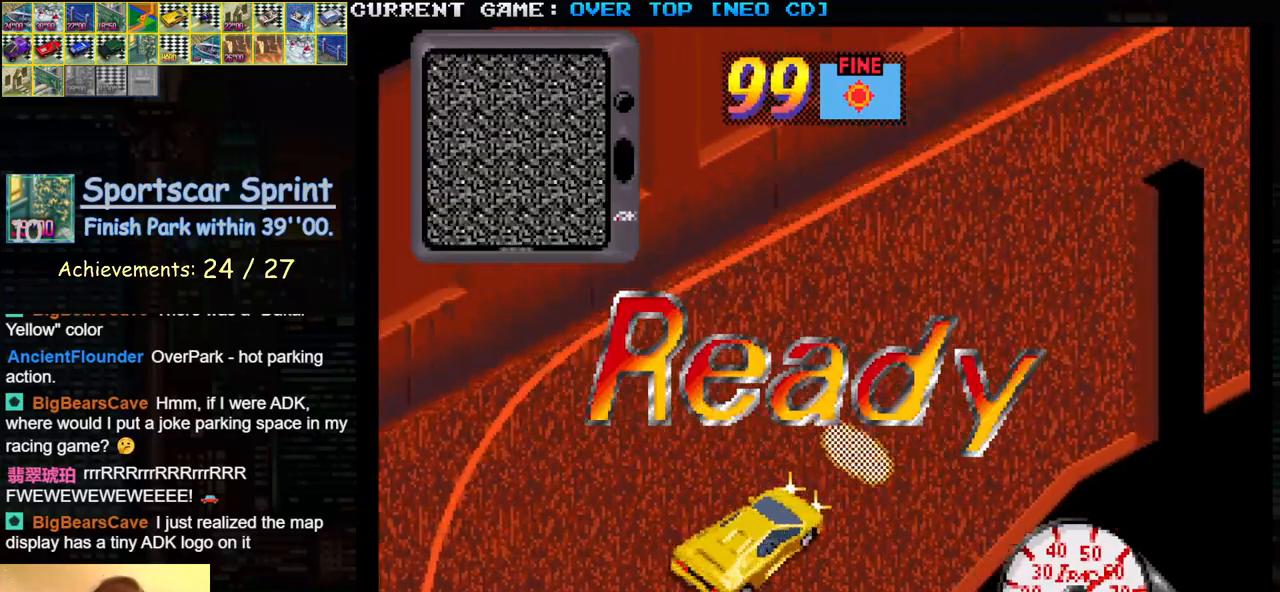
{"buttons": ["SQUARE"], "left_stick": "center", "events": []}
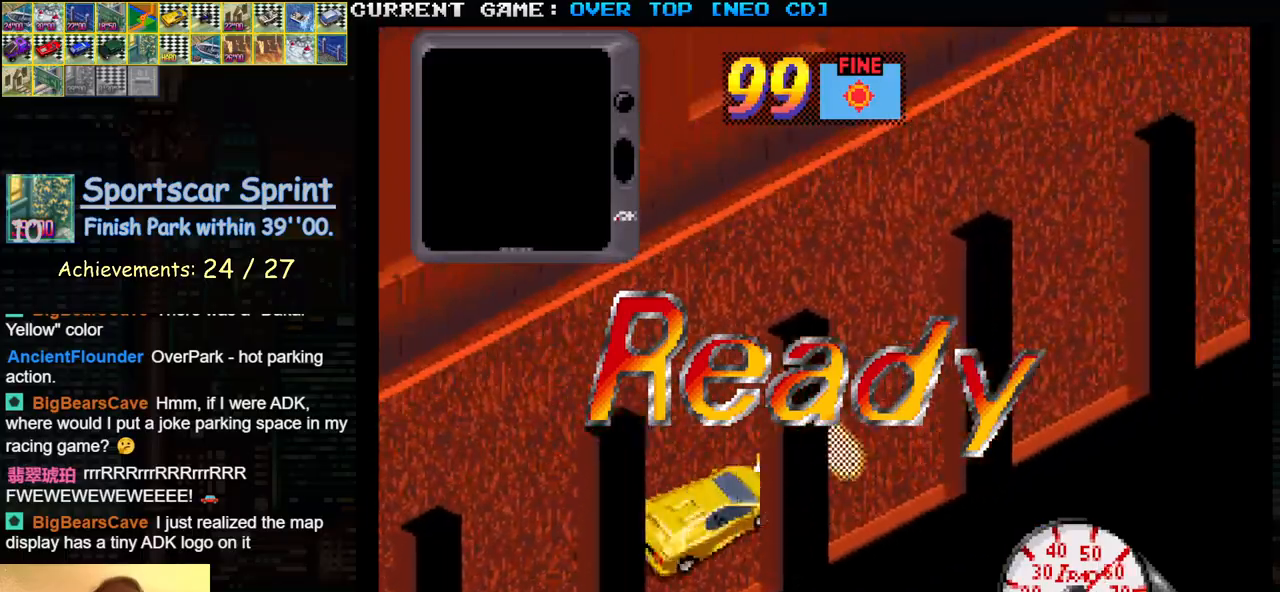
{"buttons": ["SQUARE"], "left_stick": "center", "events": []}
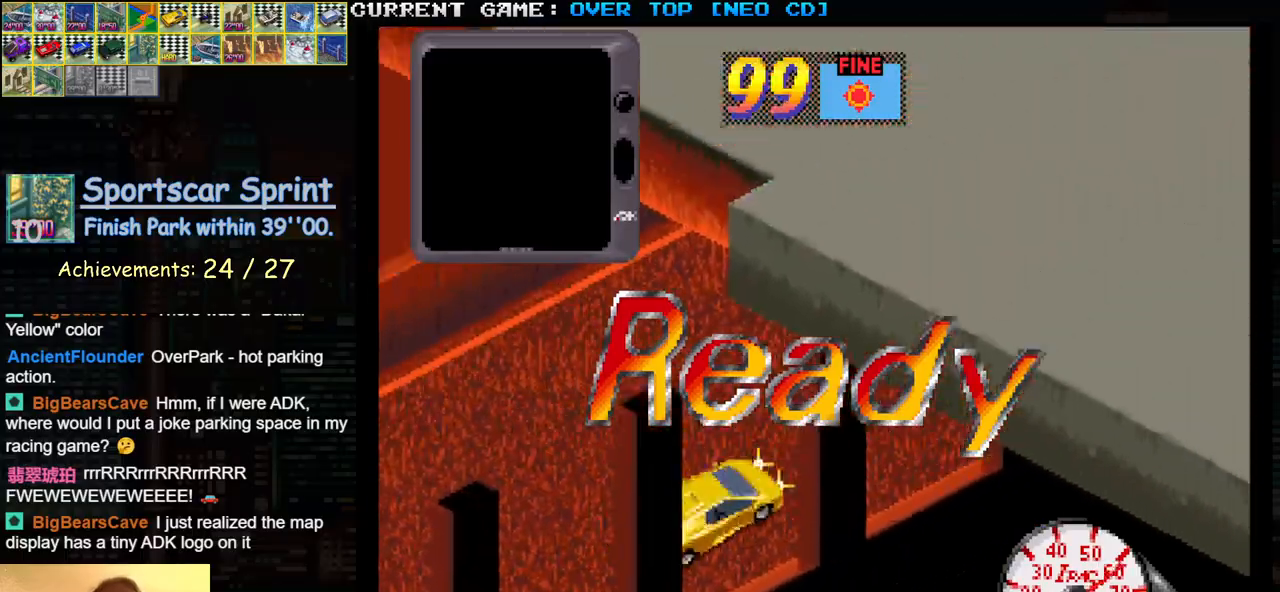
{"buttons": ["SQUARE"], "left_stick": "center", "events": []}
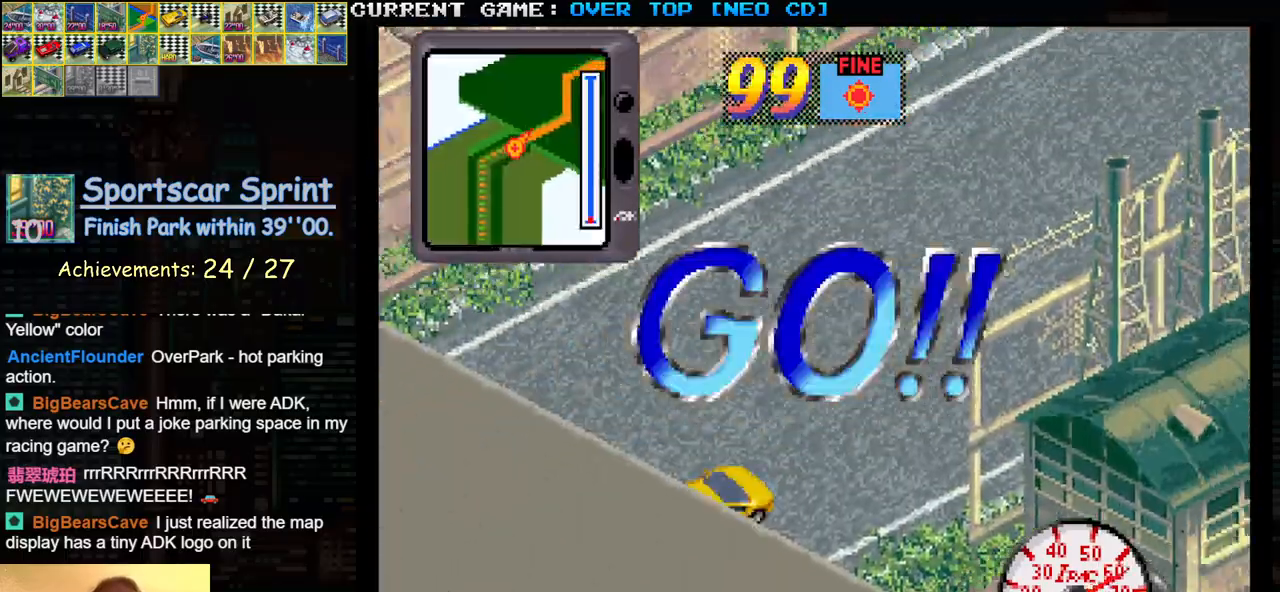
{"buttons": ["SQUARE"], "left_stick": "center", "events": []}
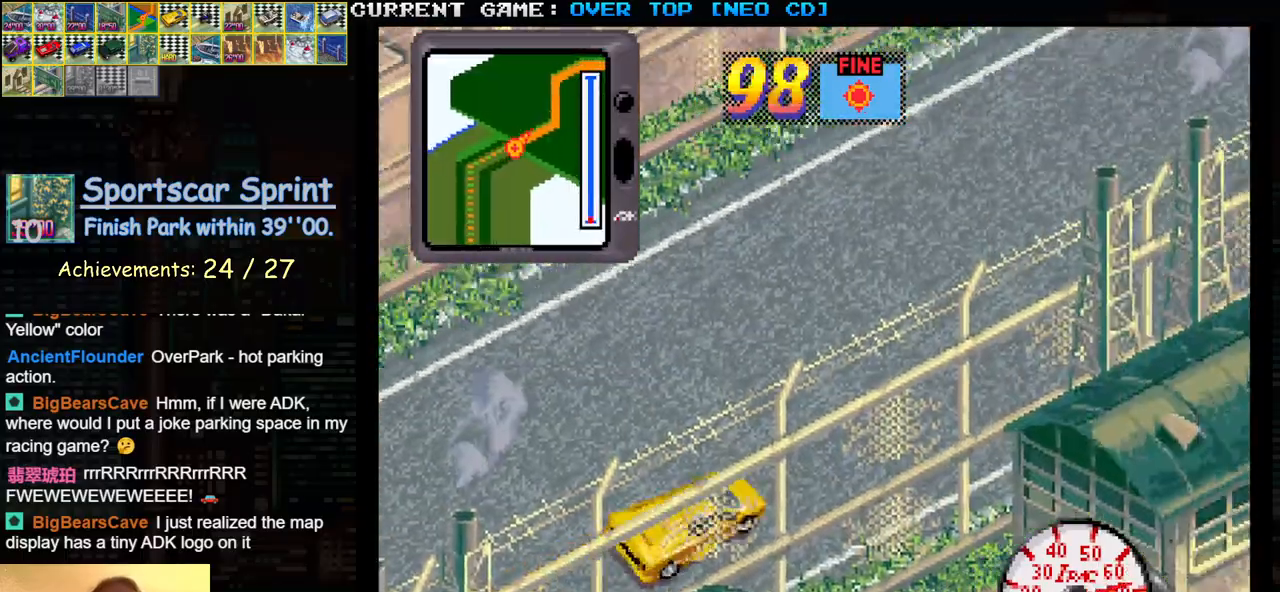
{"buttons": ["SQUARE"], "left_stick": "center", "events": []}
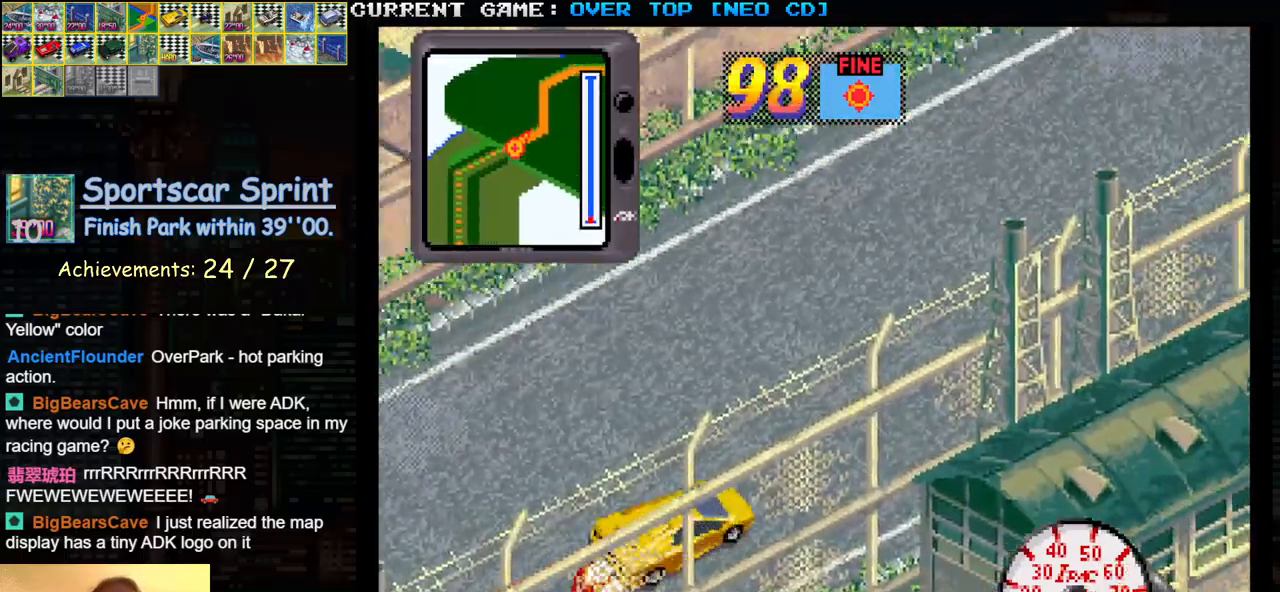
{"buttons": ["SQUARE"], "left_stick": "center", "events": []}
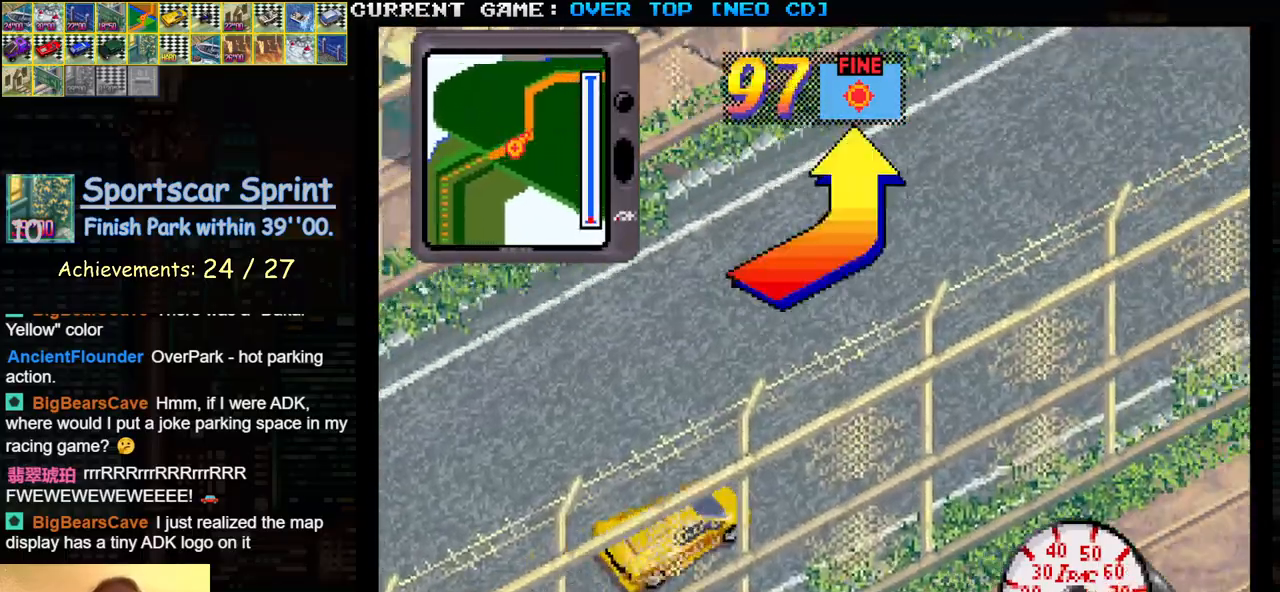
{"buttons": ["SQUARE"], "left_stick": "left", "events": [[217, "left_stick", "left"]]}
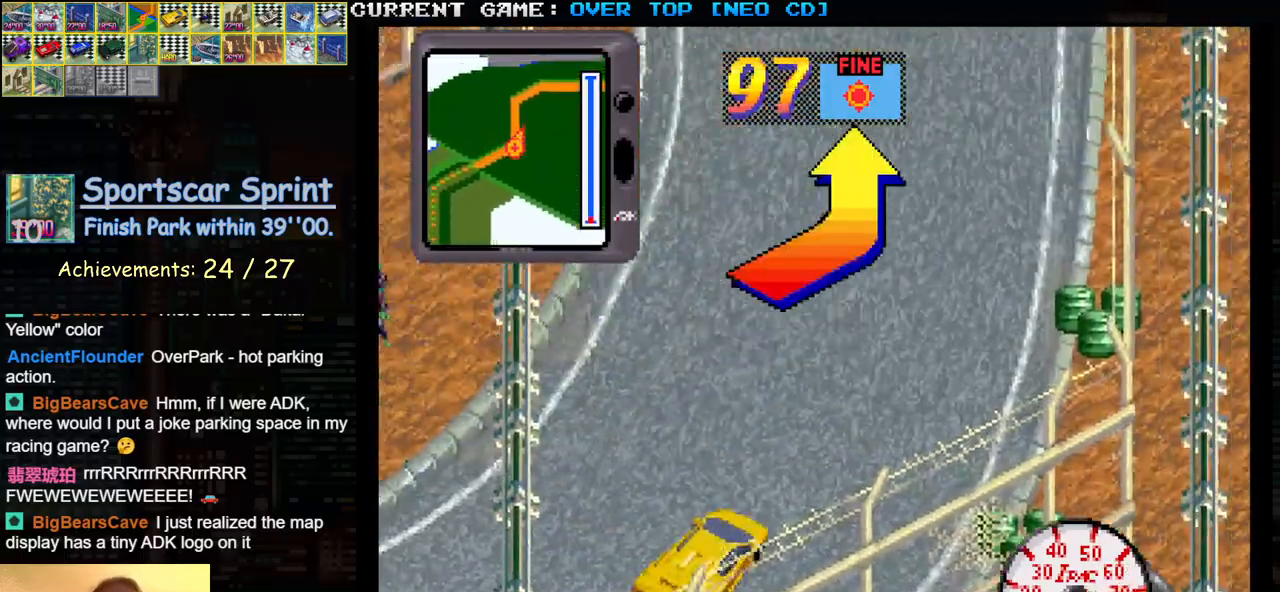
{"buttons": ["SQUARE"], "left_stick": "center", "events": [[167, "left_stick", "center"]]}
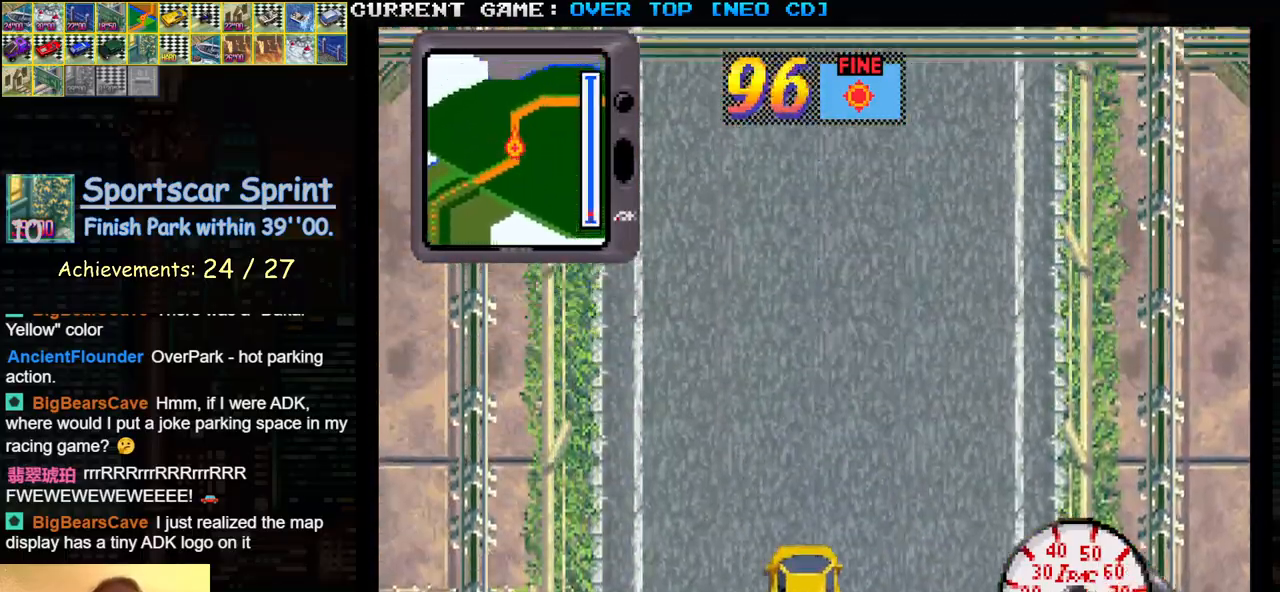
{"buttons": ["SQUARE", "R1"], "left_stick": "left", "events": [[17, "R1", "down"], [183, "left_stick", "left"]]}
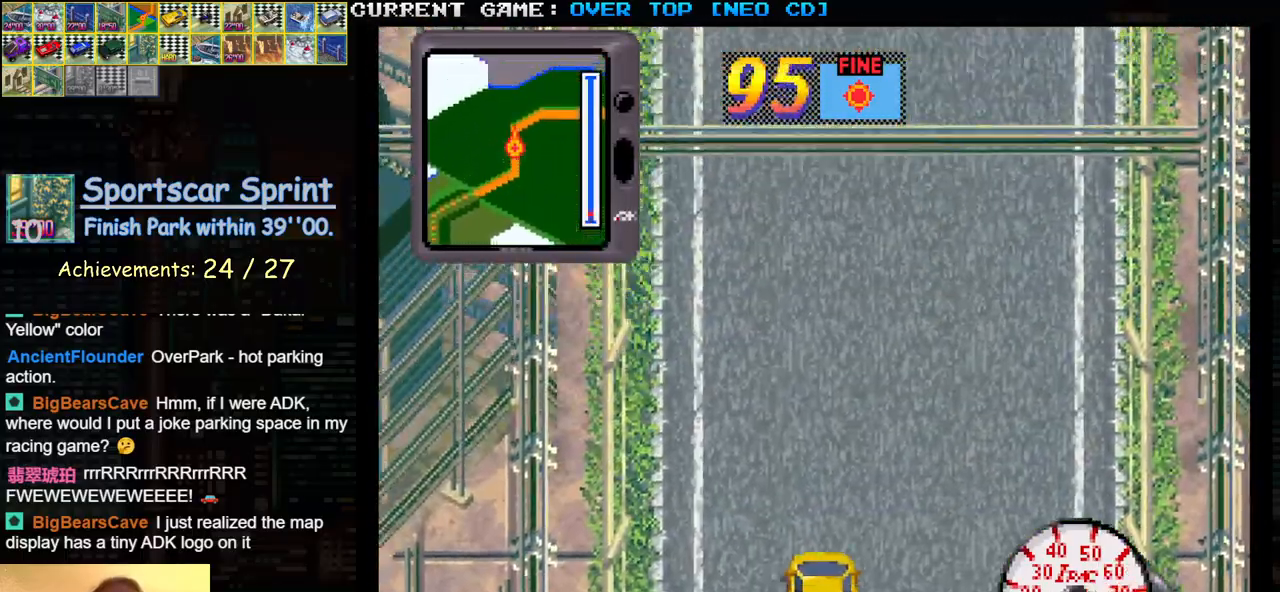
{"buttons": ["SQUARE", "R1"], "left_stick": "center", "events": [[417, "left_stick", "center"]]}
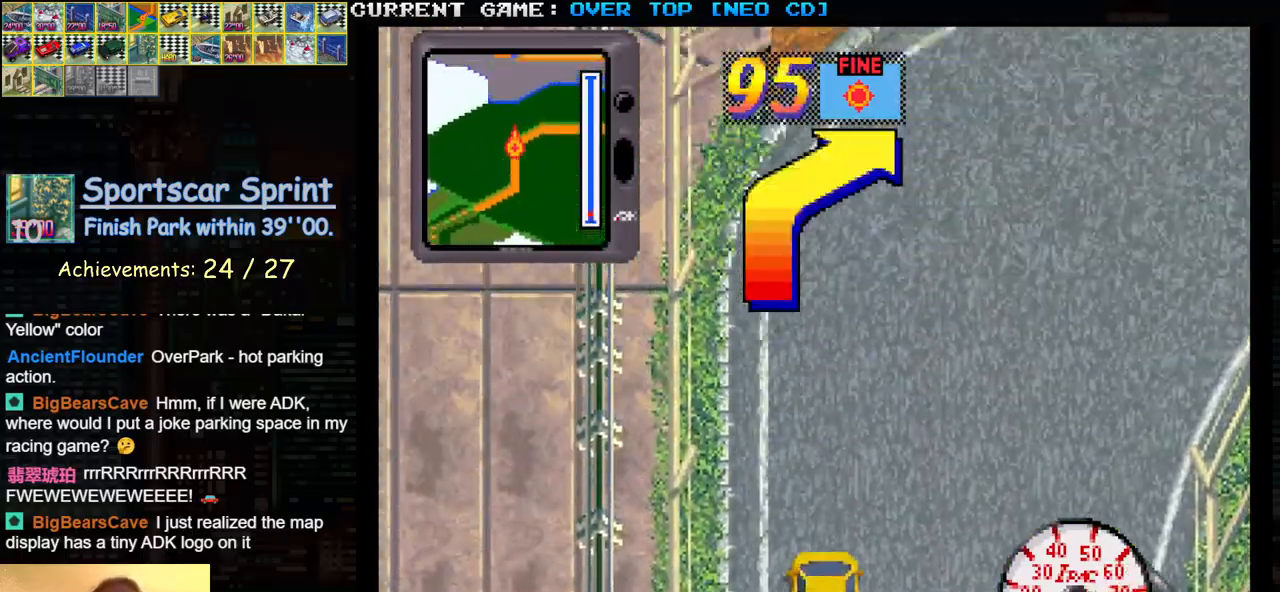
{"buttons": ["SQUARE"], "left_stick": "center", "events": [[83, "R1", "up"]]}
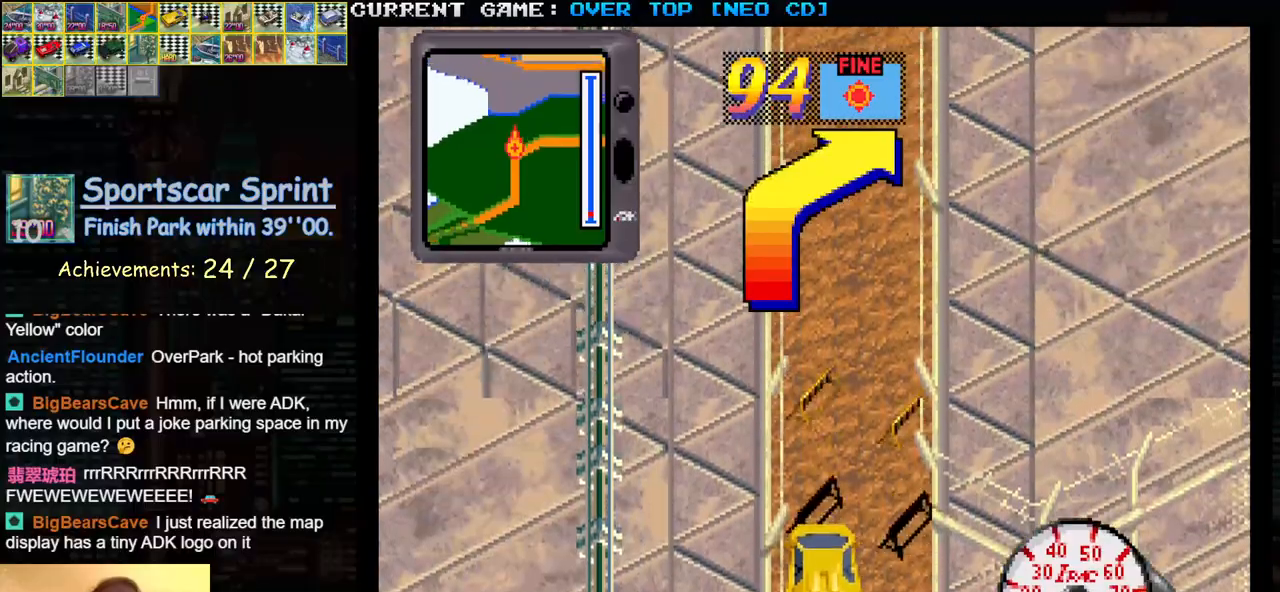
{"buttons": ["SQUARE"], "left_stick": "center", "events": []}
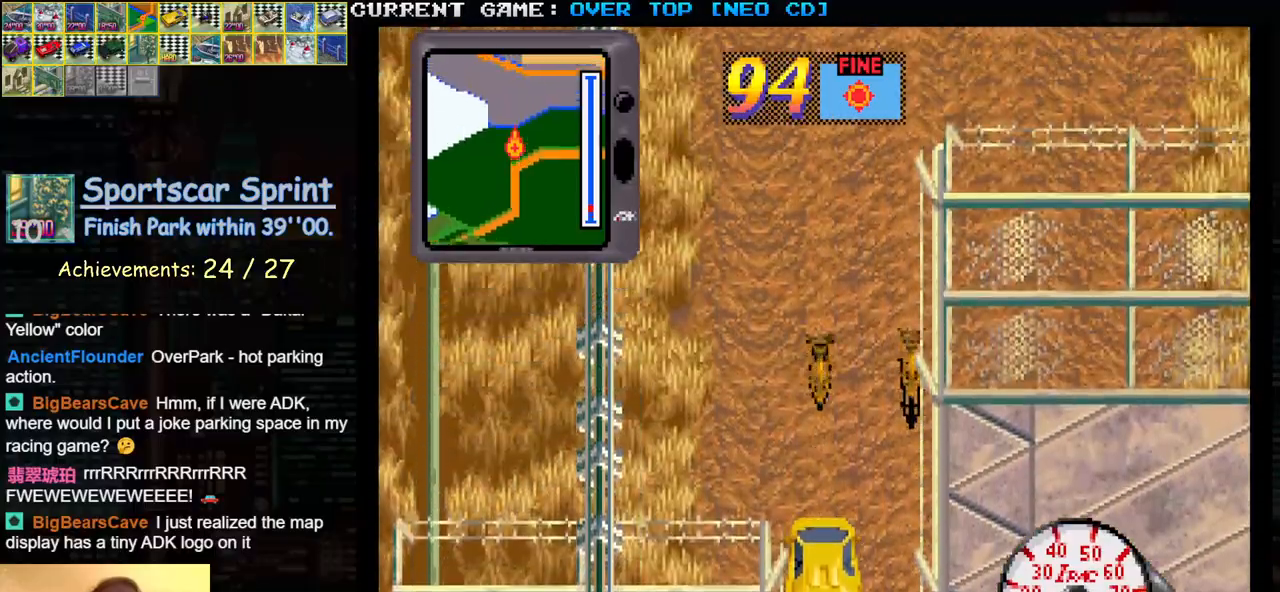
{"buttons": ["SQUARE"], "left_stick": "center", "events": []}
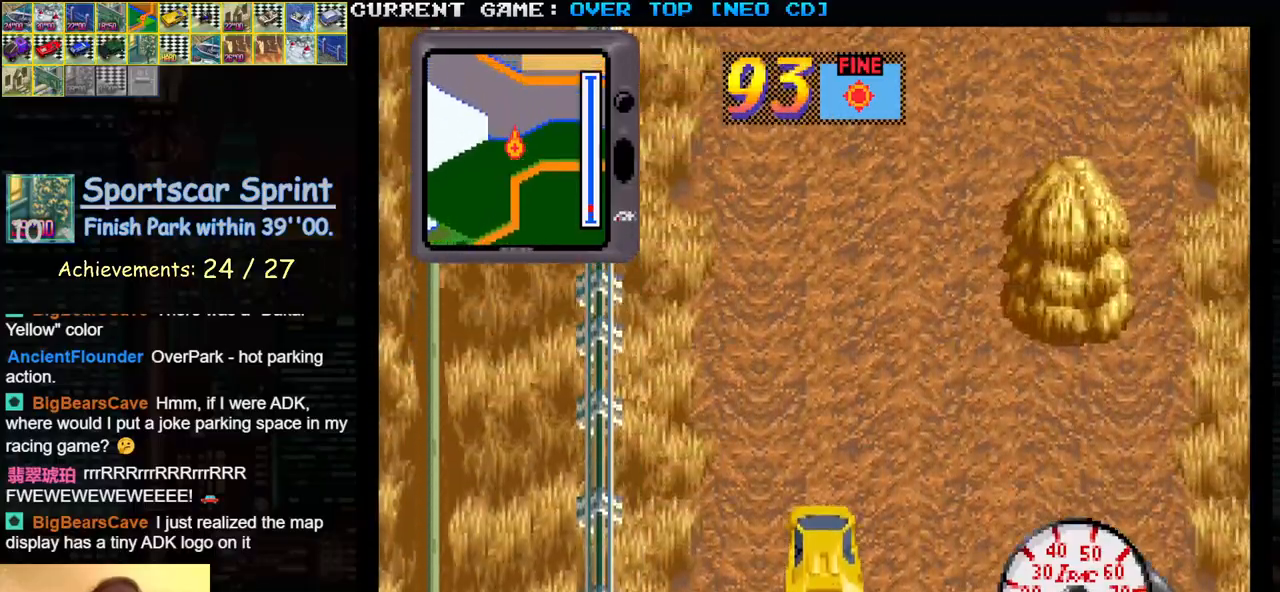
{"buttons": ["SQUARE"], "left_stick": "left", "events": [[367, "left_stick", "left"]]}
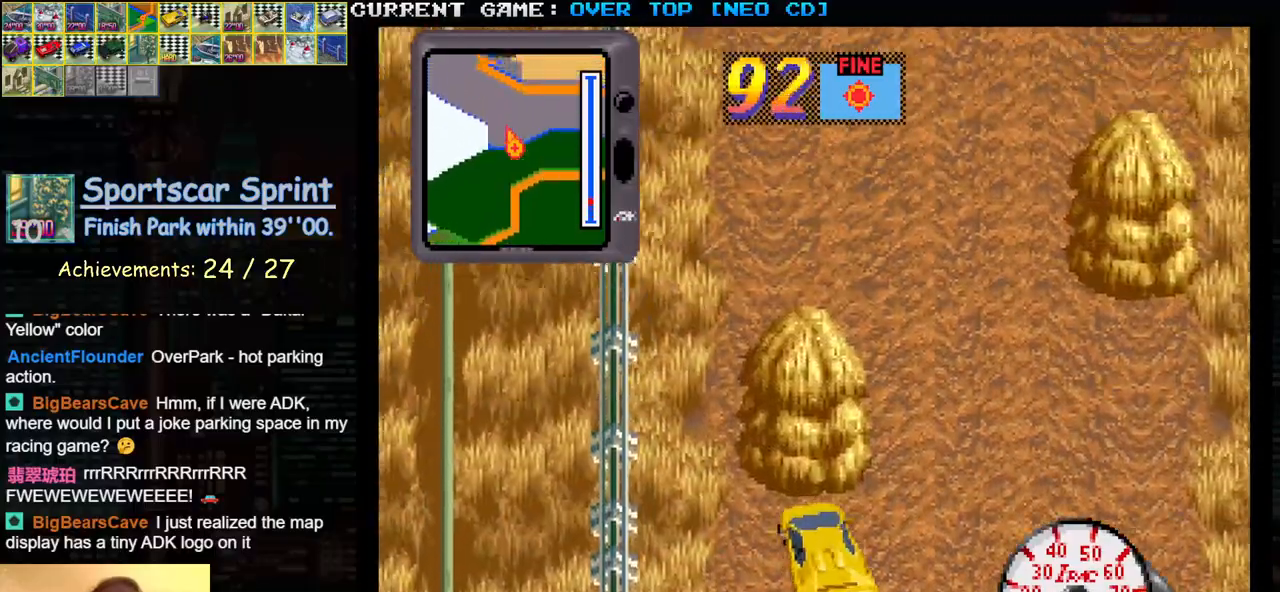
{"buttons": ["SQUARE"], "left_stick": "center", "events": [[50, "left_stick", "center"]]}
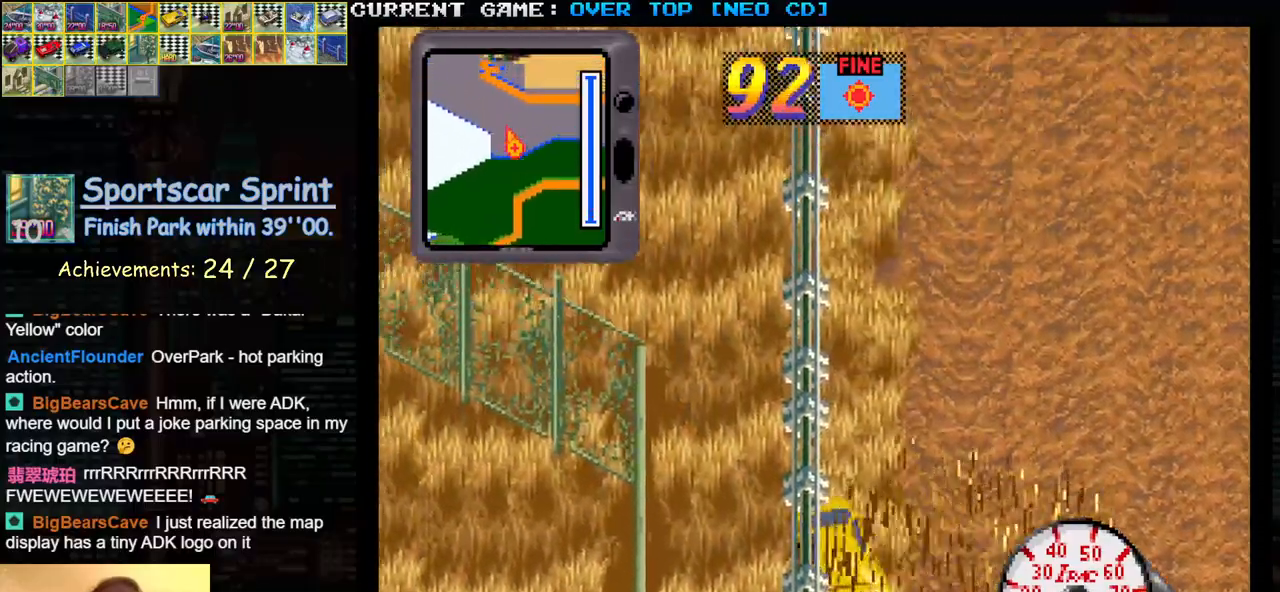
{"buttons": ["SQUARE"], "left_stick": "left", "events": [[183, "left_stick", "right"], [300, "left_stick", "center"], [383, "left_stick", "left"]]}
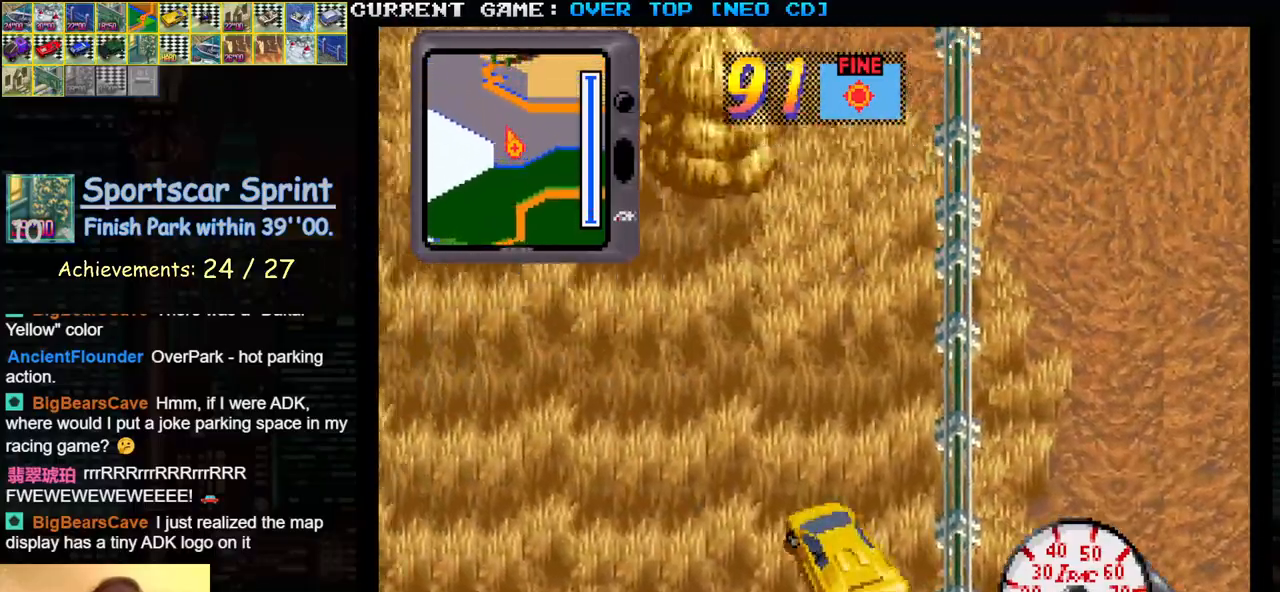
{"buttons": ["SQUARE"], "left_stick": "center", "events": [[117, "left_stick", "center"]]}
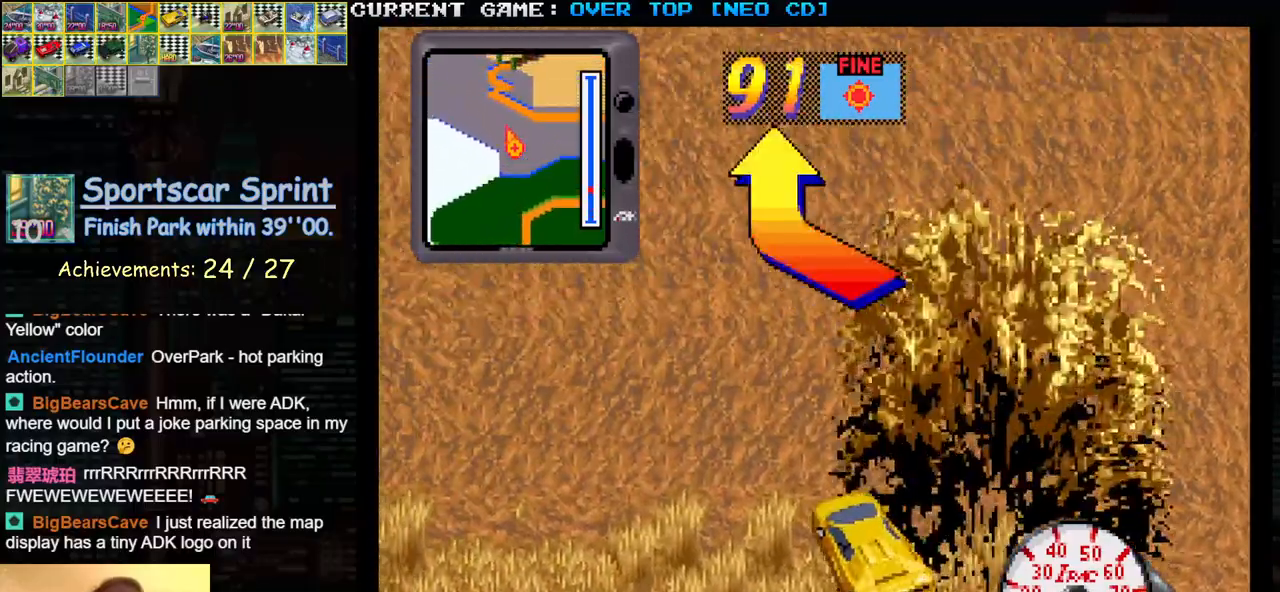
{"buttons": ["SQUARE"], "left_stick": "center", "events": []}
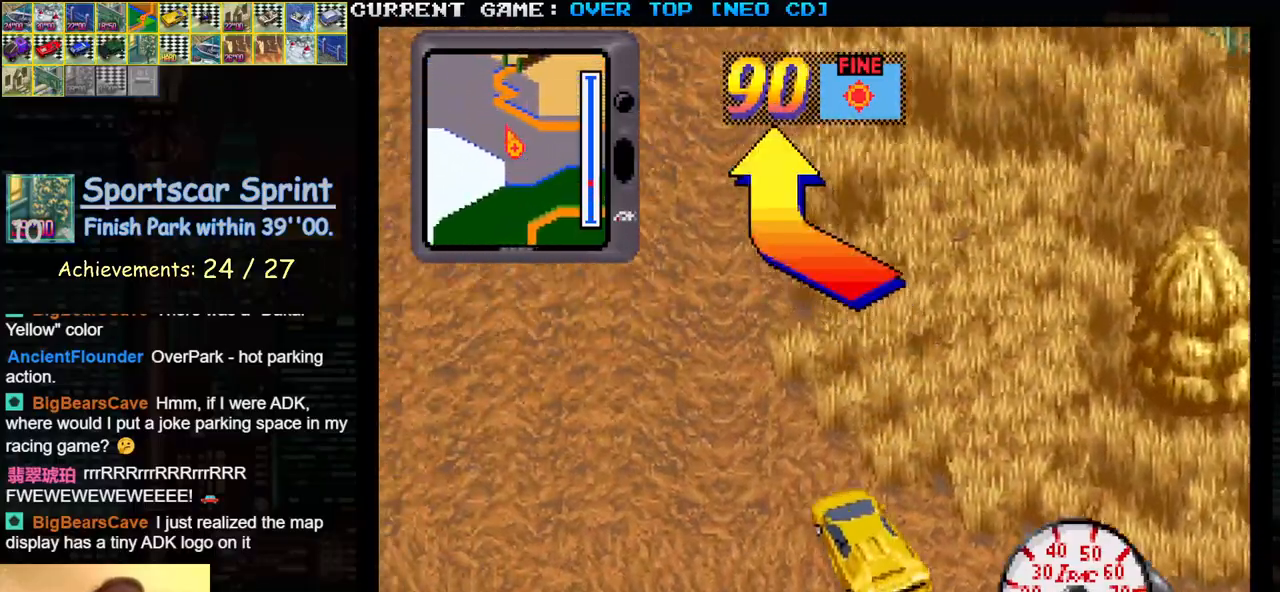
{"buttons": ["SQUARE"], "left_stick": "center", "events": [[233, "left_stick", "right"], [433, "left_stick", "center"]]}
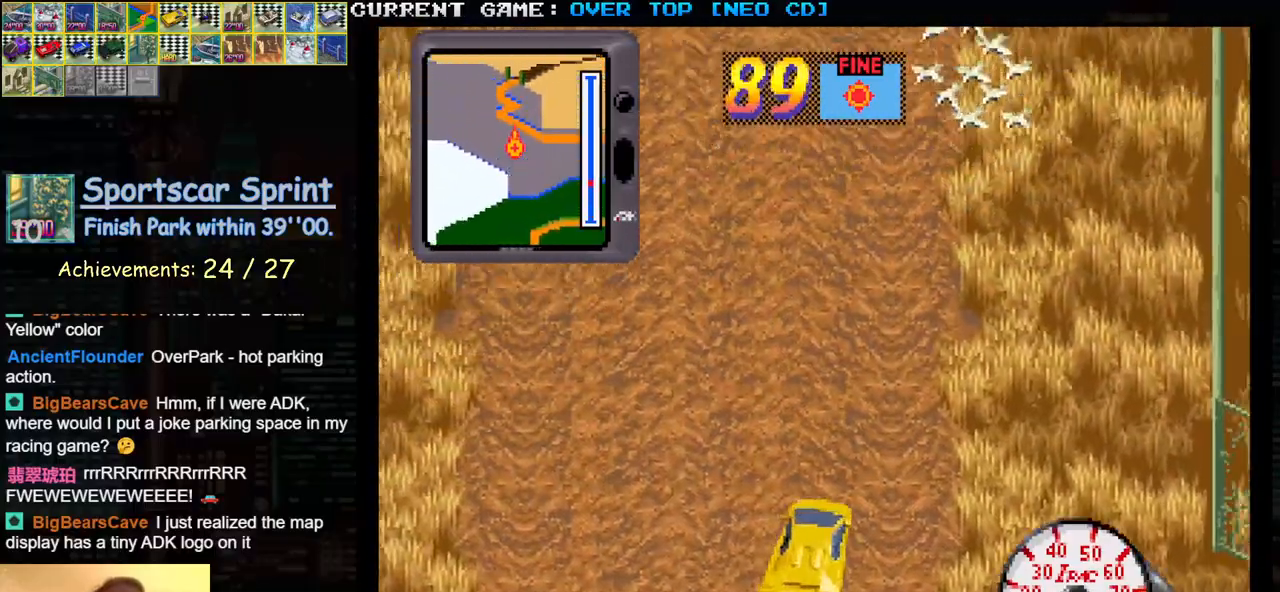
{"buttons": ["SQUARE"], "left_stick": "center", "events": [[217, "left_stick", "left"], [333, "left_stick", "center"]]}
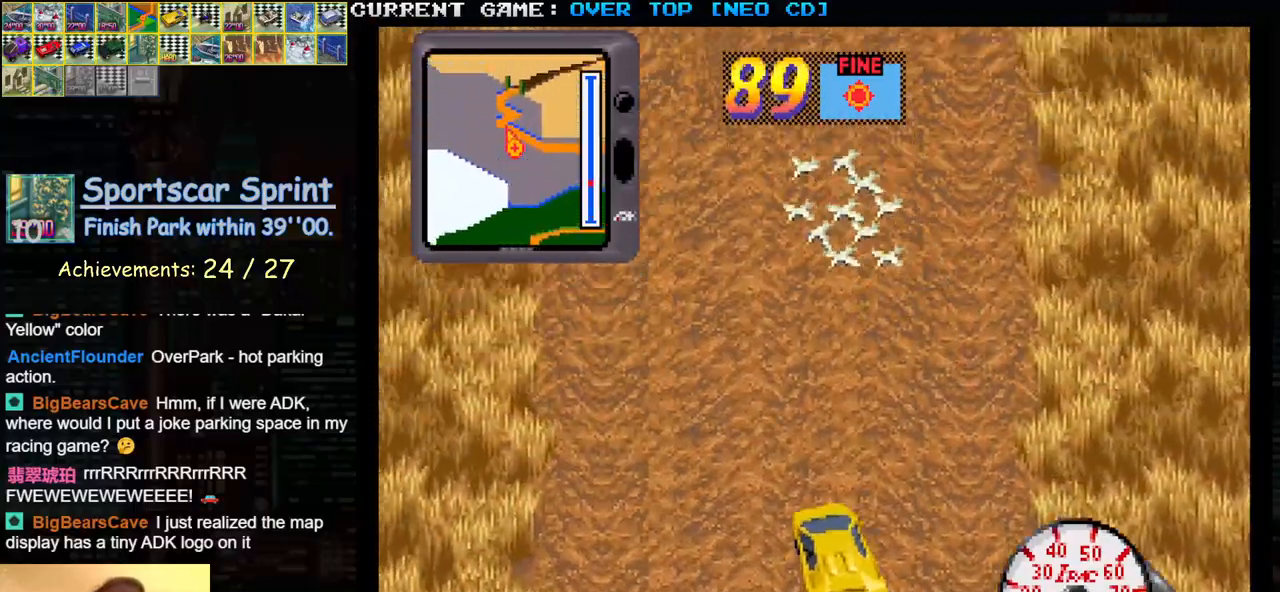
{"buttons": ["SQUARE"], "left_stick": "right", "events": [[483, "left_stick", "right"]]}